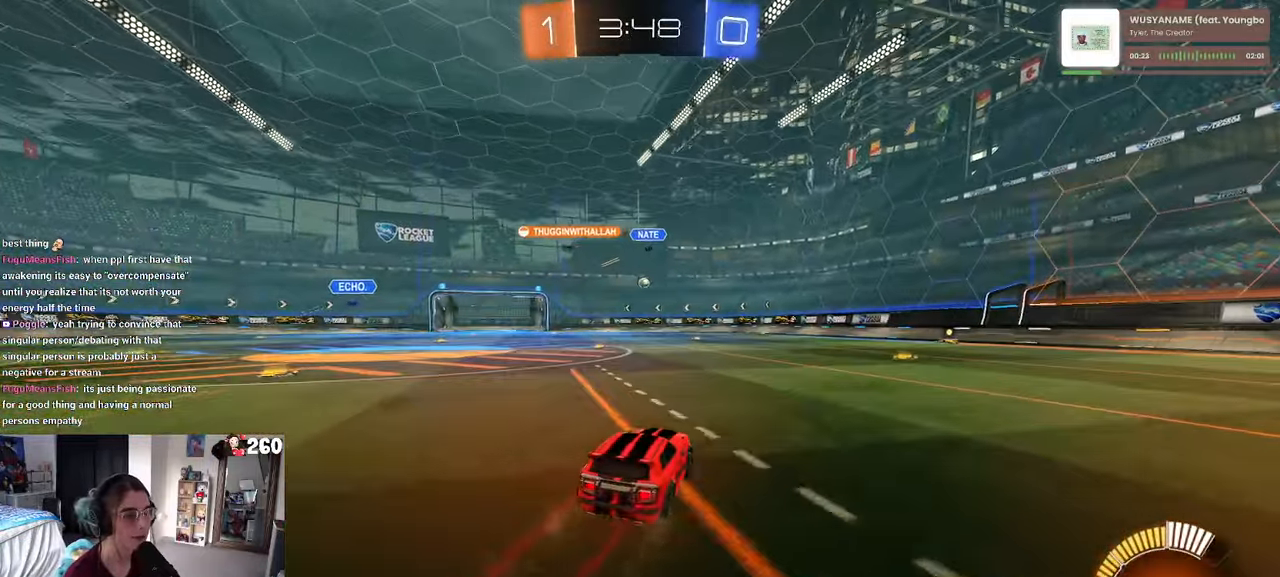
Gameplay with a controller (PlayStation layout); each line is a JSON object with the inputs held at the frame after it. "events" lists button and stick changes between this image and that frame as [ms after this image, input, new state], when the widget could be followed in between. Not read: R2.
{"buttons": [], "left_stick": "center", "right_stick": "center", "events": [[133, "R1", "down"], [167, "left_stick", "right"], [367, "R1", "up"], [417, "left_stick", "center"]]}
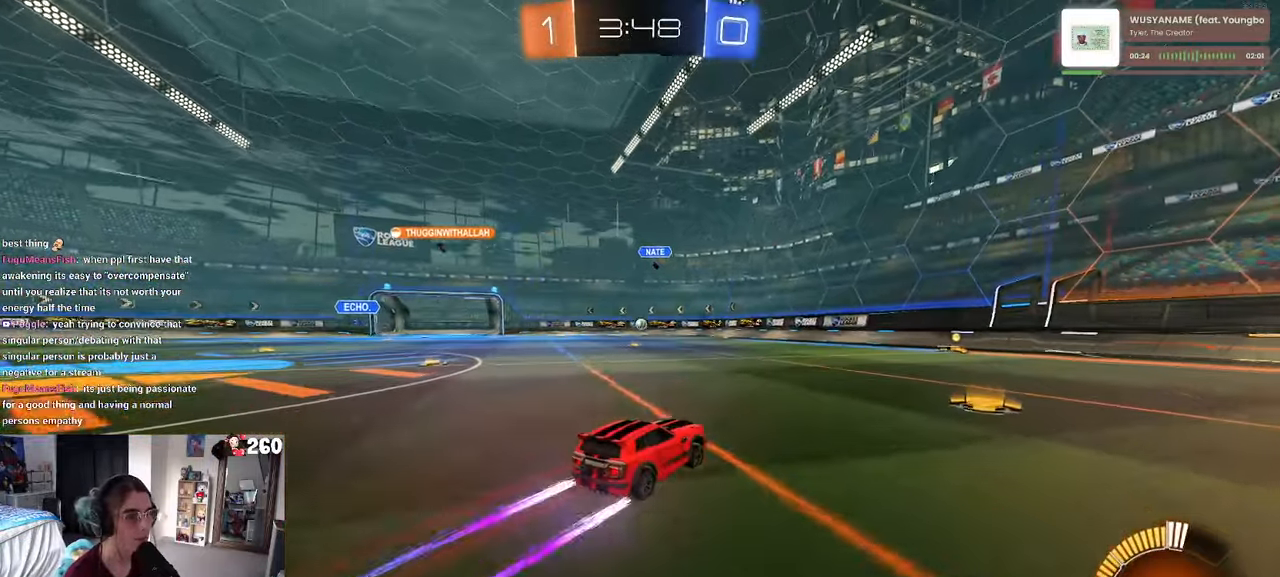
{"buttons": [], "left_stick": "center", "right_stick": "center", "events": [[133, "left_stick", "right"], [317, "left_stick", "center"]]}
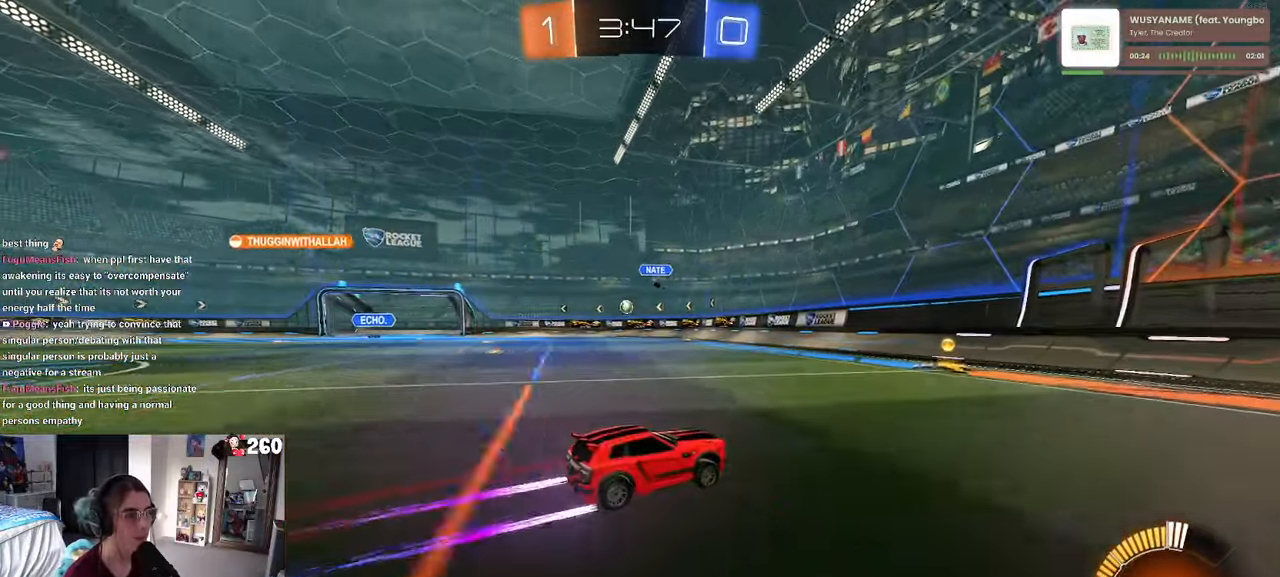
{"buttons": [], "left_stick": "left", "right_stick": "center", "events": [[67, "left_stick", "left"], [333, "left_stick", "center"], [483, "left_stick", "left"]]}
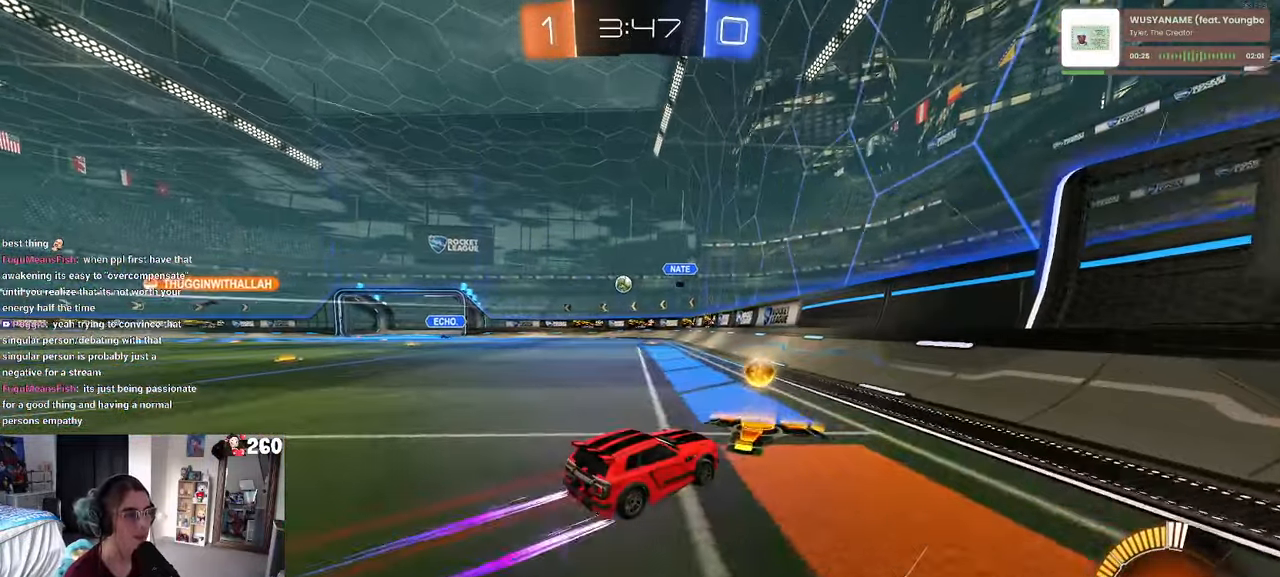
{"buttons": ["L2"], "left_stick": "left", "right_stick": "center", "events": [[334, "L2", "down"]]}
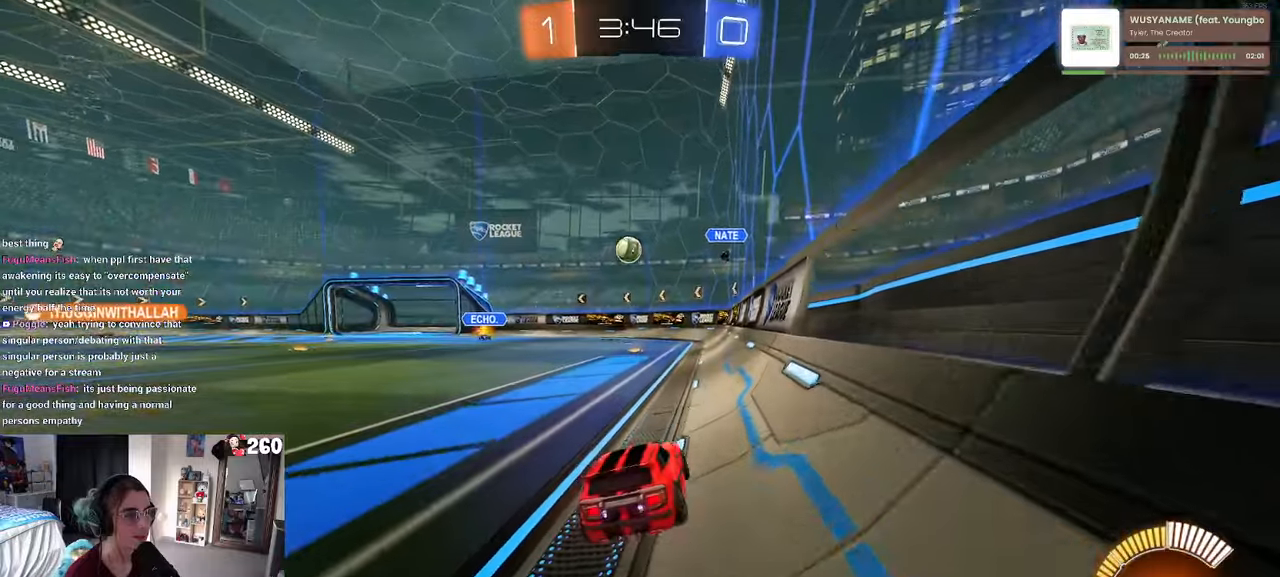
{"buttons": ["R1"], "left_stick": "down", "right_stick": "center", "events": [[150, "L2", "up"], [150, "left_stick", "center"], [267, "R1", "down"], [417, "left_stick", "left"], [500, "left_stick", "down"]]}
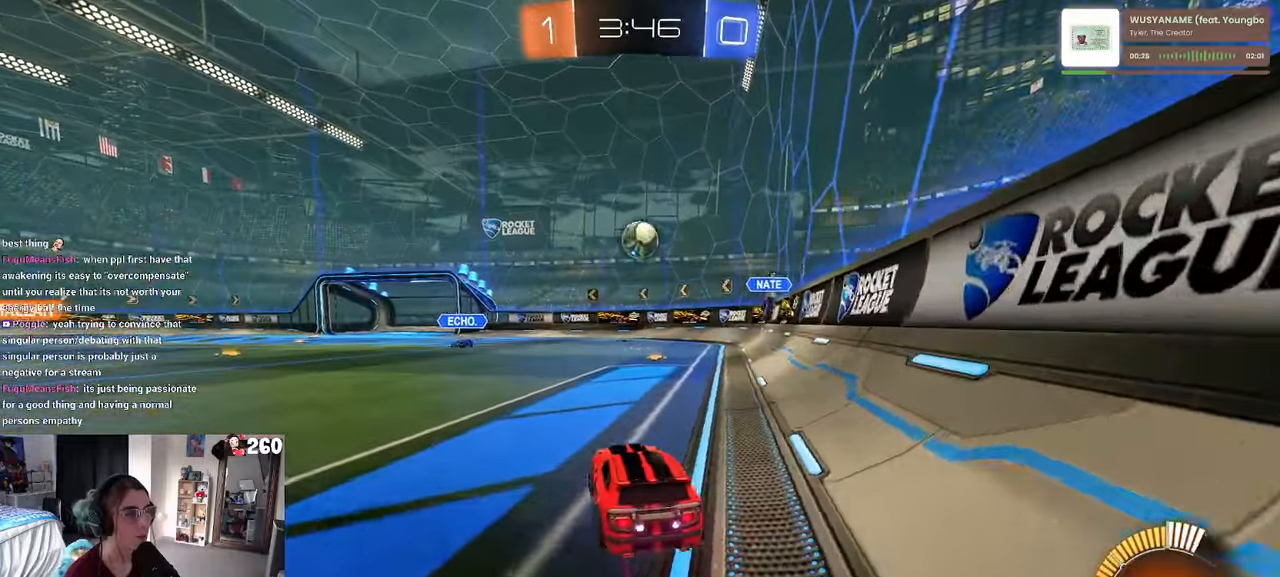
{"buttons": ["CROSS", "R1"], "left_stick": "up-right", "right_stick": "center", "events": [[67, "CROSS", "down"], [217, "CROSS", "up"], [217, "left_stick", "center"], [450, "left_stick", "up-right"], [500, "CROSS", "down"]]}
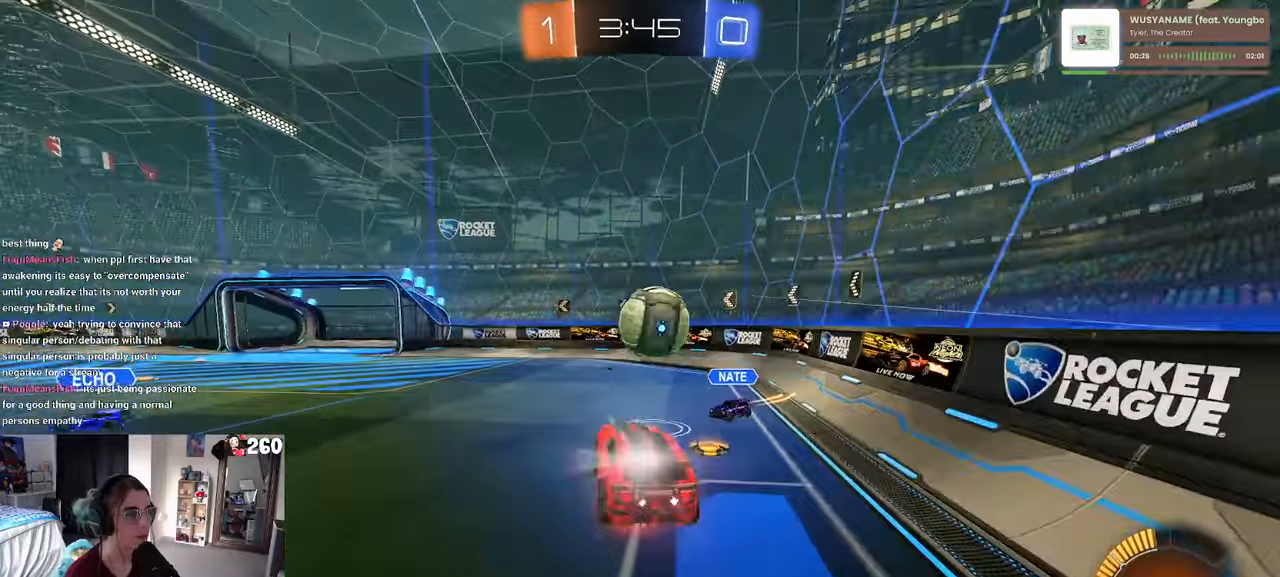
{"buttons": ["SQUARE"], "left_stick": "down-right", "right_stick": "center", "events": [[67, "left_stick", "right"], [117, "SQUARE", "down"], [134, "CROSS", "up"], [167, "left_stick", "down-right"], [217, "R1", "up"]]}
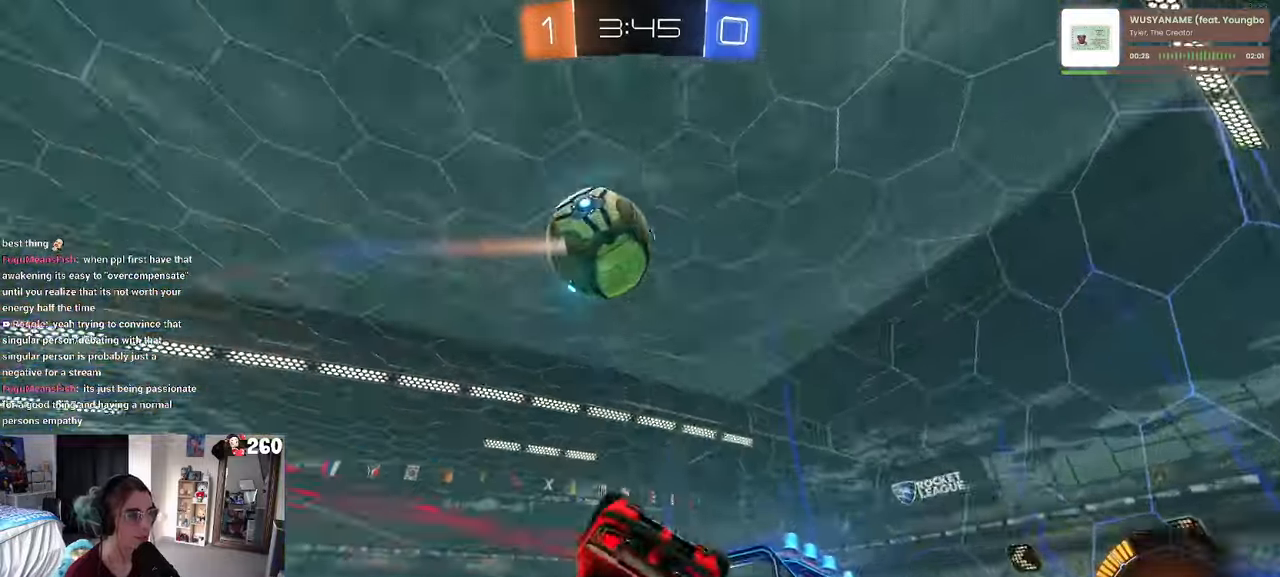
{"buttons": [], "left_stick": "left", "right_stick": "center", "events": [[217, "SQUARE", "up"], [400, "left_stick", "center"], [484, "left_stick", "left"]]}
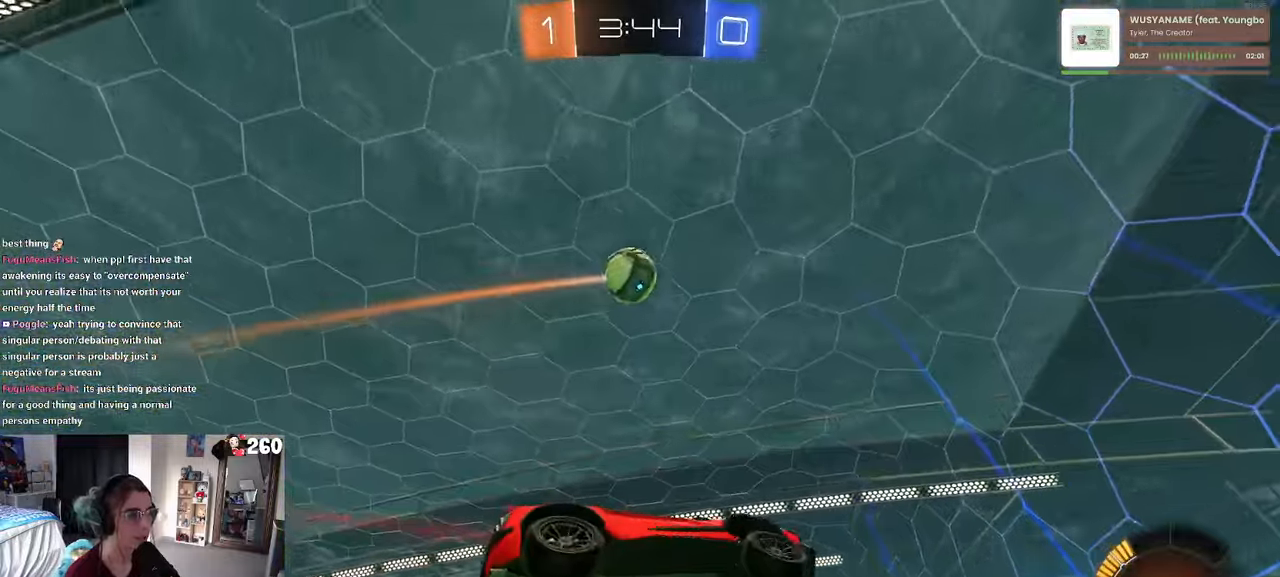
{"buttons": ["L2"], "left_stick": "center", "right_stick": "center", "events": [[67, "L2", "down"], [500, "left_stick", "center"]]}
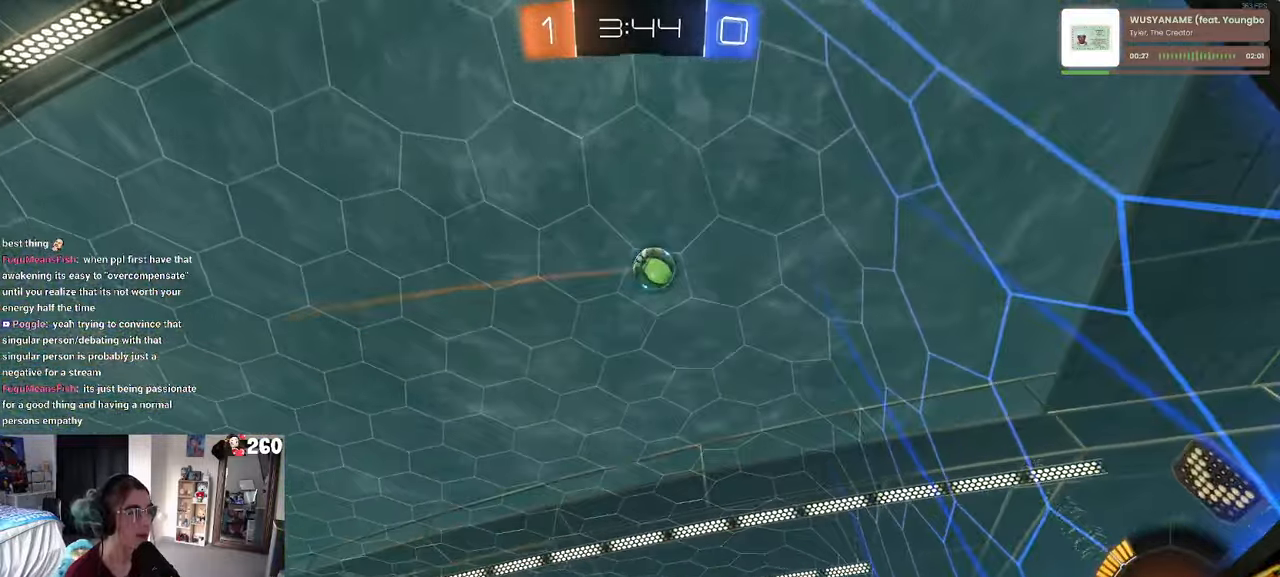
{"buttons": [], "left_stick": "left", "right_stick": "center", "events": [[17, "L2", "up"], [434, "left_stick", "left"]]}
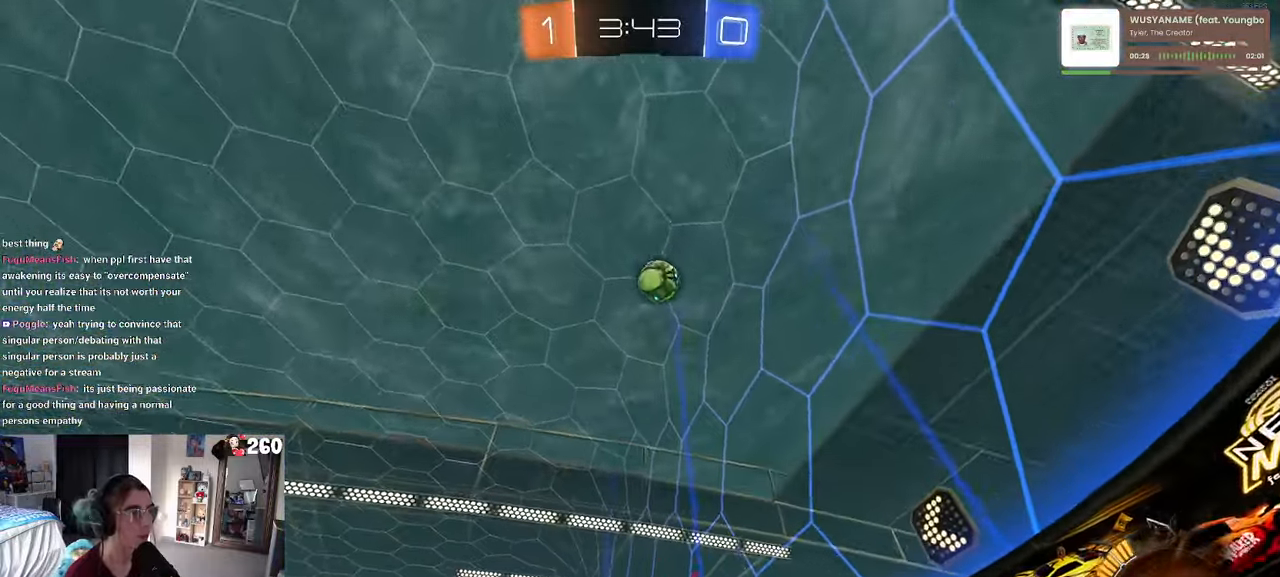
{"buttons": [], "left_stick": "center", "right_stick": "center", "events": [[134, "left_stick", "center"], [150, "L2", "down"], [200, "left_stick", "right"], [250, "L2", "up"], [350, "left_stick", "center"]]}
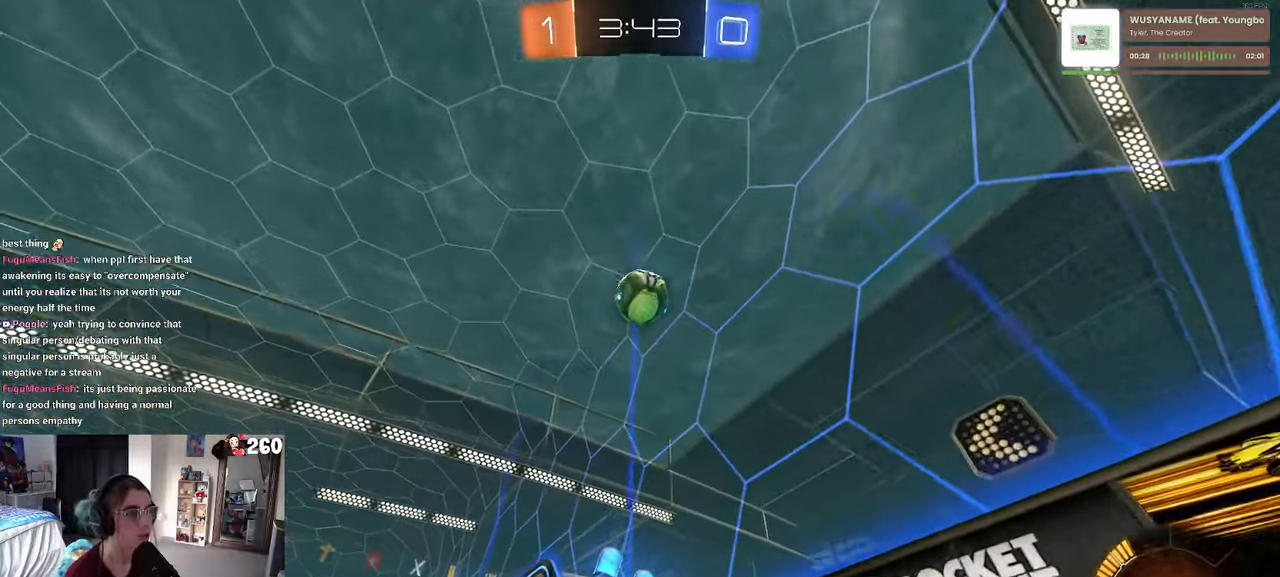
{"buttons": [], "left_stick": "down-left", "right_stick": "center", "events": [[217, "left_stick", "down-right"], [284, "CROSS", "down"], [317, "left_stick", "down"], [467, "left_stick", "down-left"], [484, "CROSS", "up"]]}
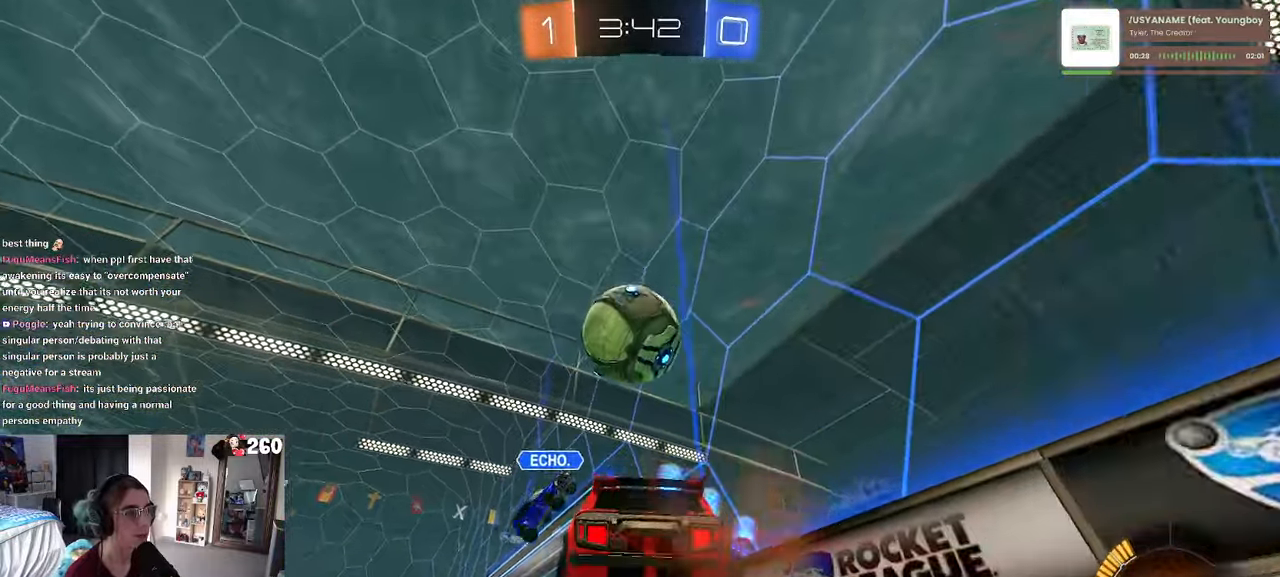
{"buttons": ["TRIANGLE", "R1"], "left_stick": "down", "right_stick": "center", "events": [[84, "left_stick", "left"], [150, "R1", "down"], [167, "CROSS", "down"], [267, "left_stick", "down-left"], [300, "CROSS", "up"], [400, "left_stick", "down"], [434, "TRIANGLE", "down"]]}
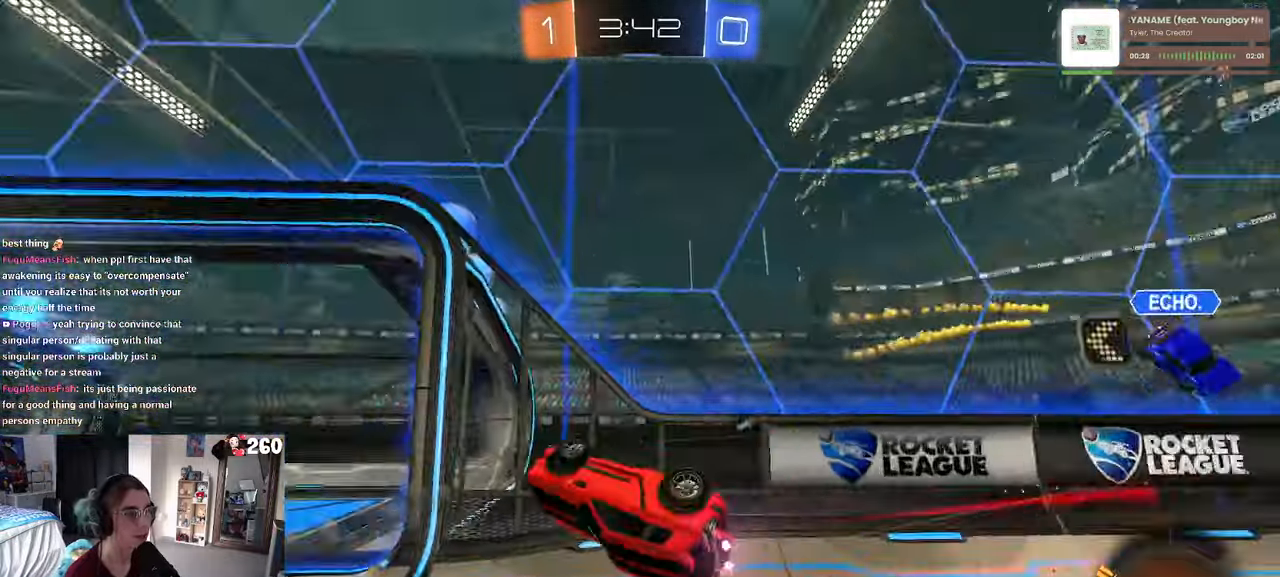
{"buttons": [], "left_stick": "right", "right_stick": "center", "events": [[50, "TRIANGLE", "up"], [84, "R1", "up"], [84, "left_stick", "down-right"], [250, "left_stick", "up-right"], [300, "left_stick", "up-left"], [333, "SQUARE", "down"], [483, "left_stick", "right"], [500, "SQUARE", "up"]]}
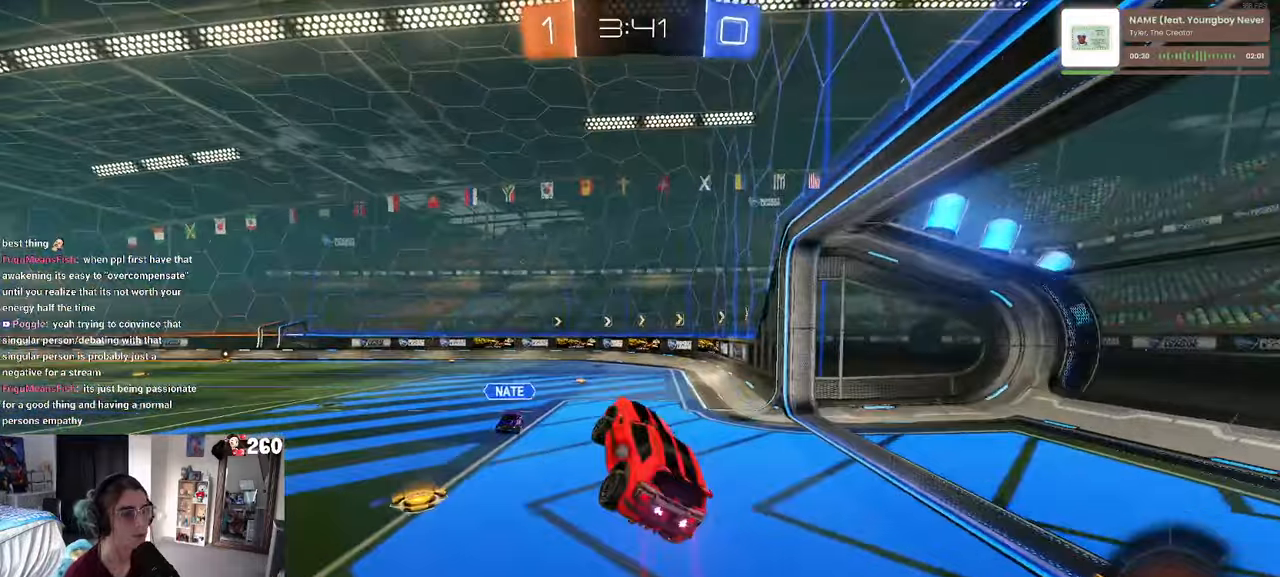
{"buttons": ["R1"], "left_stick": "center", "right_stick": "center", "events": [[150, "left_stick", "center"], [250, "R1", "down"], [250, "TRIANGLE", "down"], [400, "TRIANGLE", "up"]]}
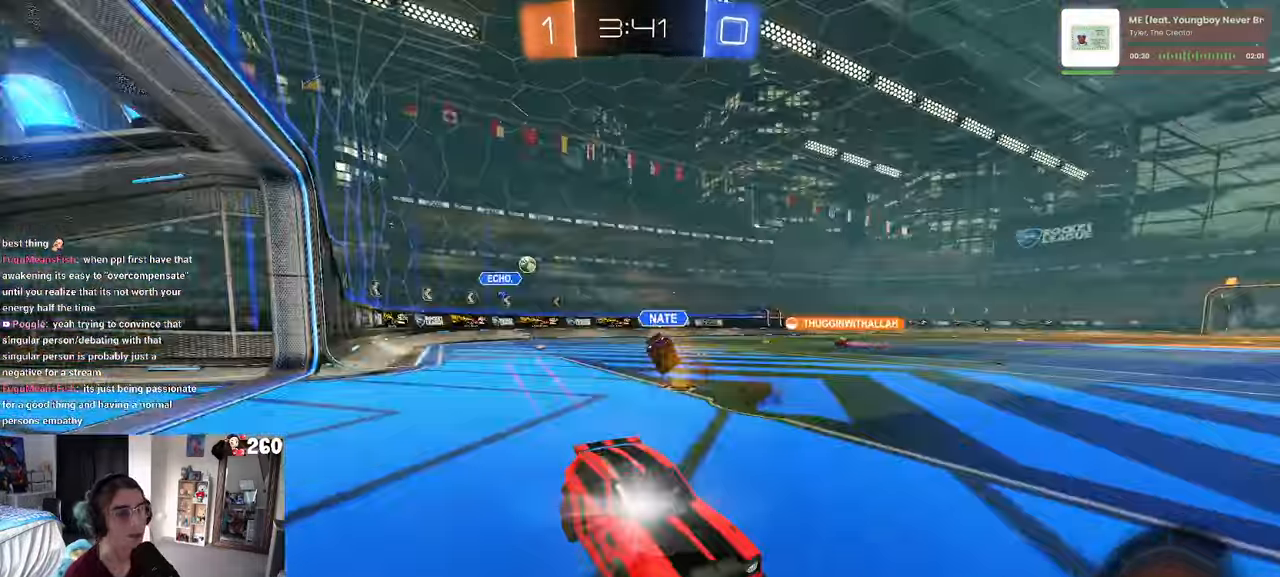
{"buttons": ["R1"], "left_stick": "left", "right_stick": "center", "events": [[16, "left_stick", "left"], [200, "left_stick", "center"], [333, "left_stick", "left"]]}
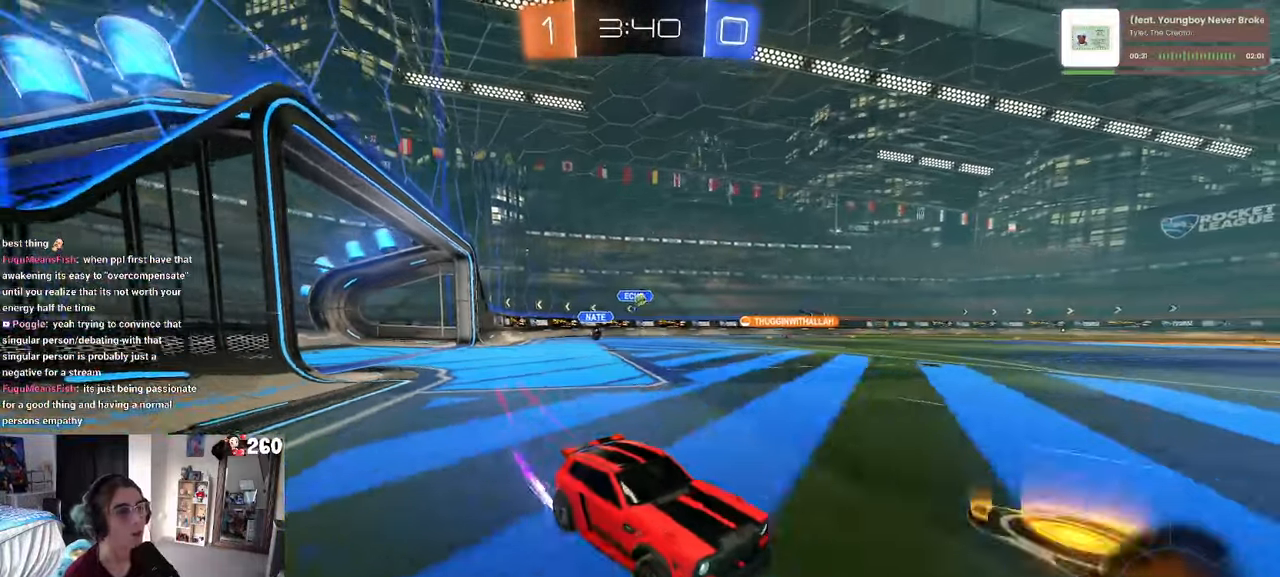
{"buttons": [], "left_stick": "left", "right_stick": "center", "events": [[200, "left_stick", "center"], [350, "left_stick", "left"], [500, "R1", "up"]]}
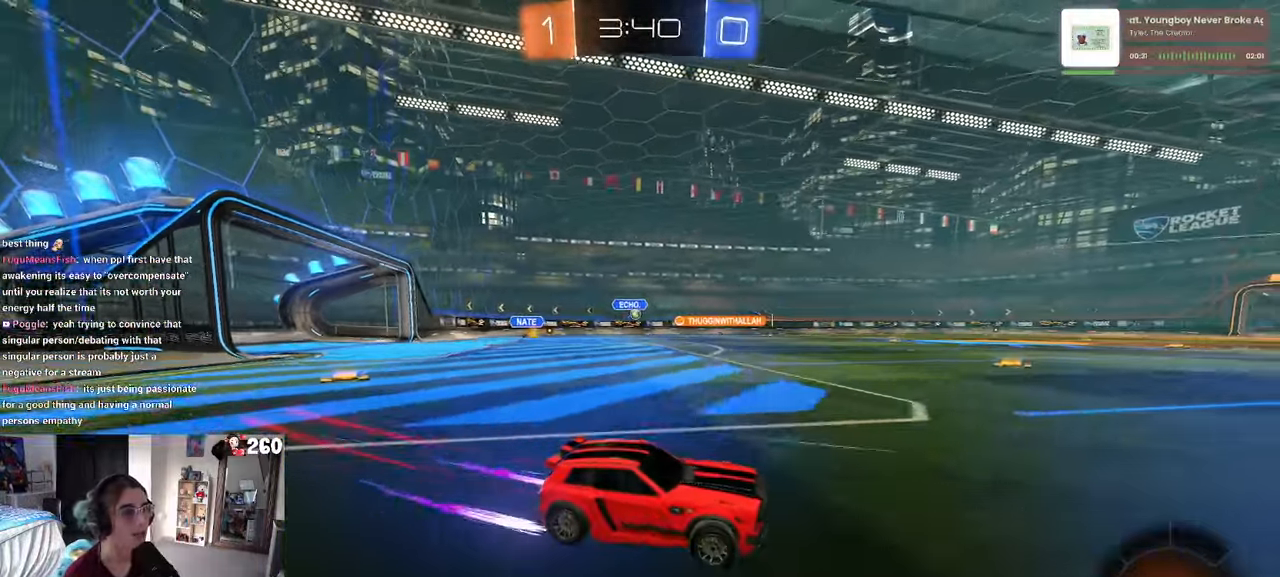
{"buttons": [], "left_stick": "center", "right_stick": "center", "events": [[33, "left_stick", "center"]]}
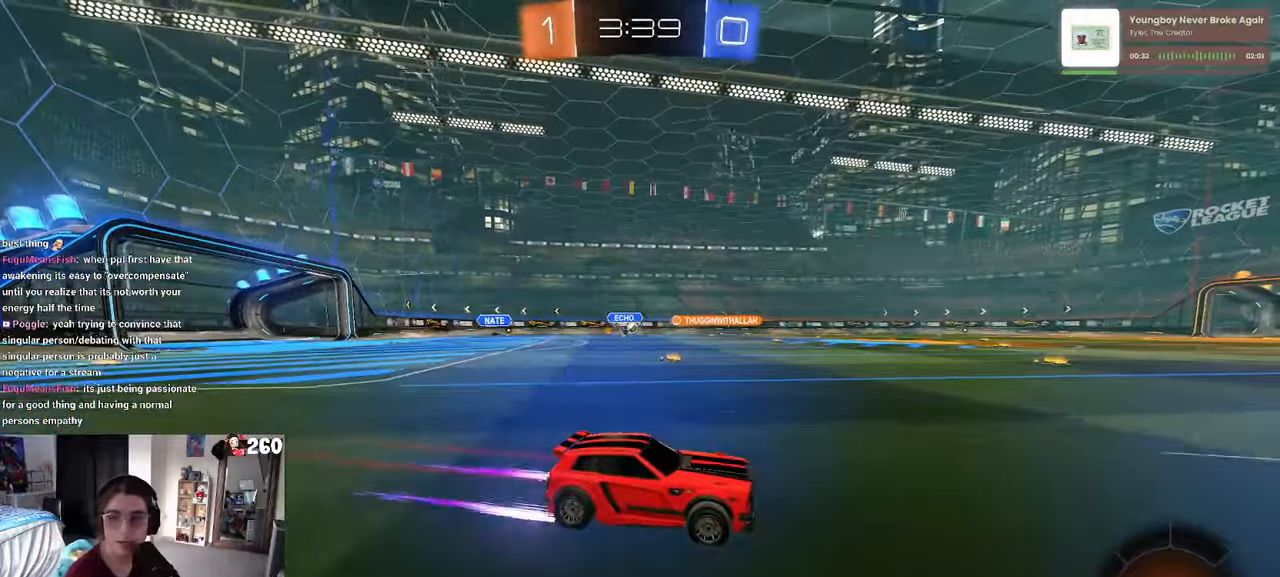
{"buttons": [], "left_stick": "center", "right_stick": "center", "events": [[50, "left_stick", "left"], [183, "left_stick", "center"]]}
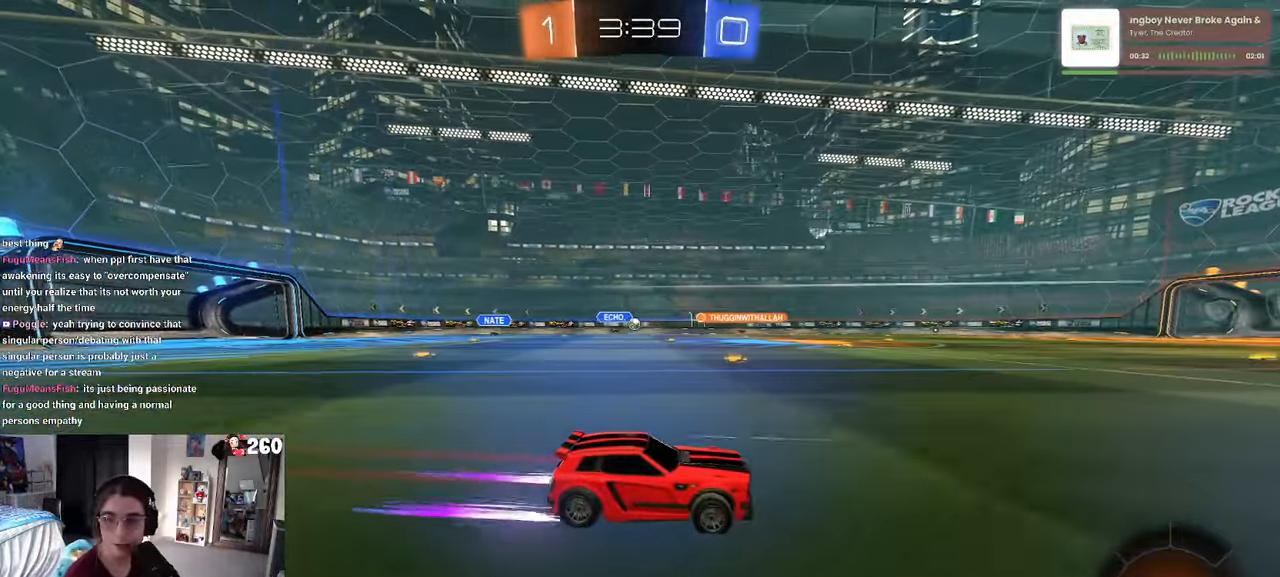
{"buttons": [], "left_stick": "right", "right_stick": "center", "events": [[66, "left_stick", "left"], [200, "left_stick", "center"], [416, "left_stick", "right"]]}
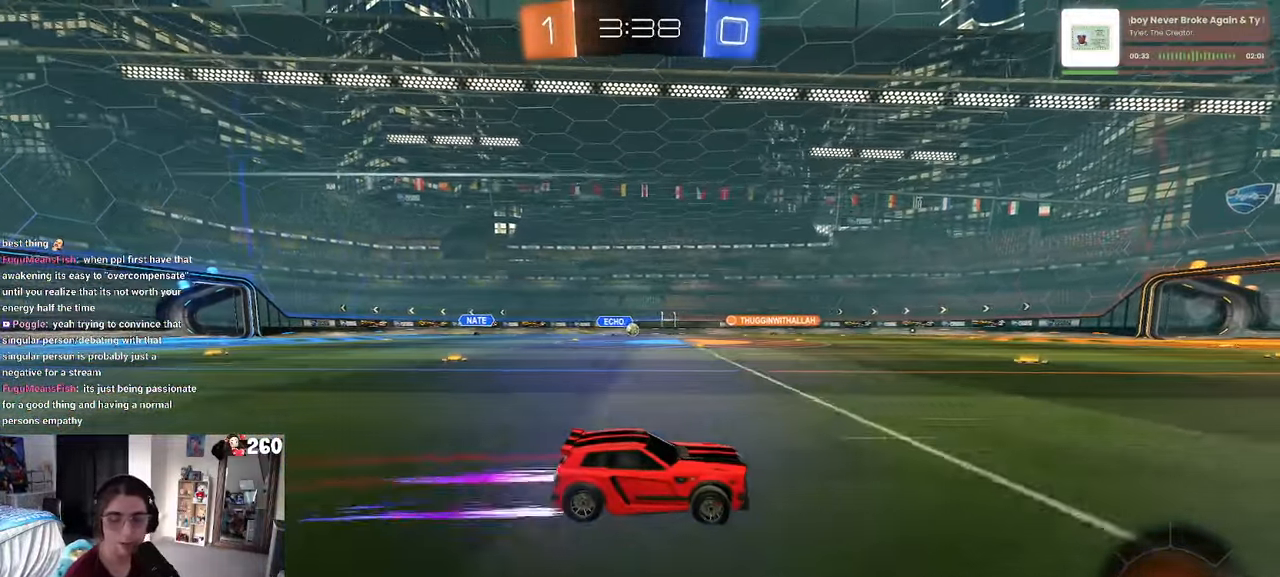
{"buttons": [], "left_stick": "center", "right_stick": "center", "events": [[83, "left_stick", "center"]]}
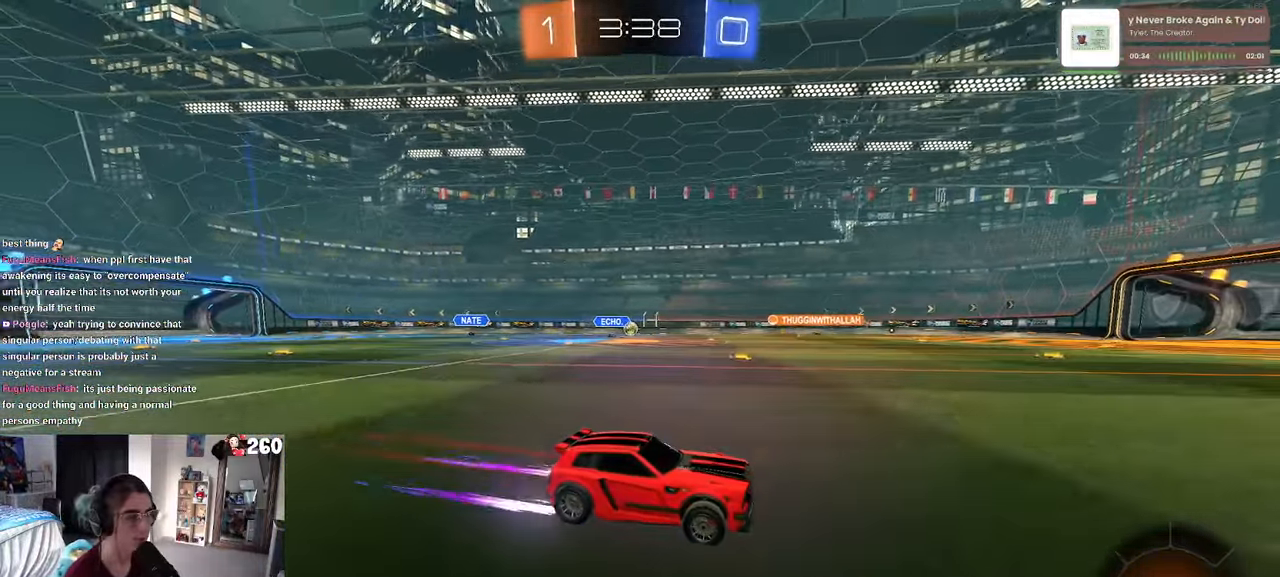
{"buttons": [], "left_stick": "center", "right_stick": "center", "events": [[233, "TRIANGLE", "down"], [316, "TRIANGLE", "up"]]}
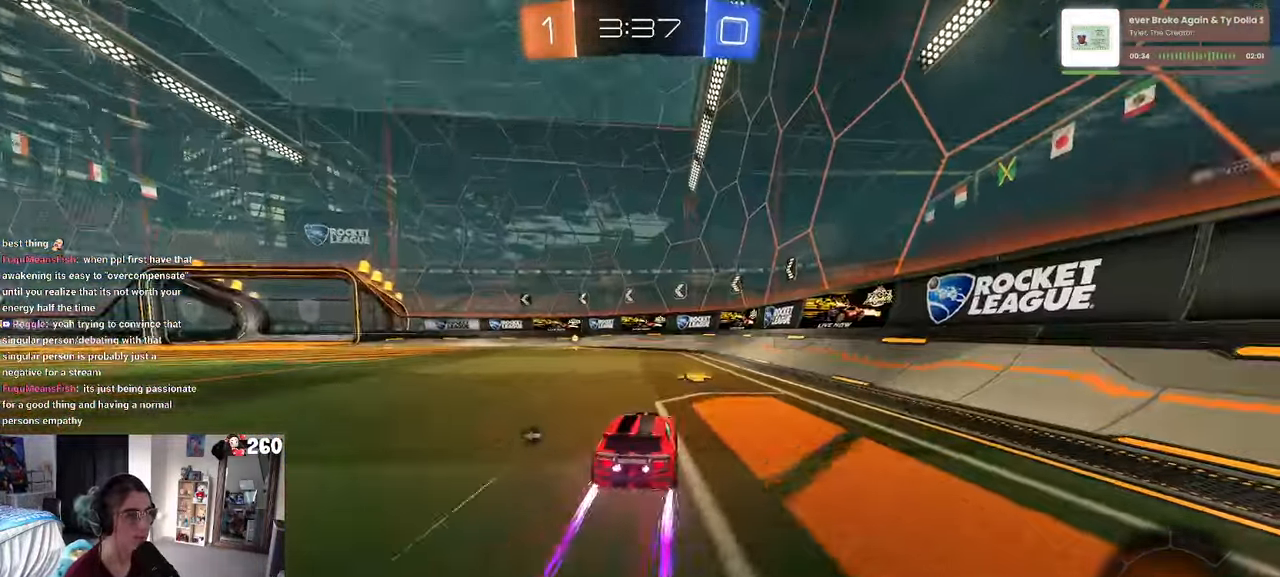
{"buttons": [], "left_stick": "left", "right_stick": "center", "events": [[116, "TRIANGLE", "down"], [233, "TRIANGLE", "up"], [266, "left_stick", "left"]]}
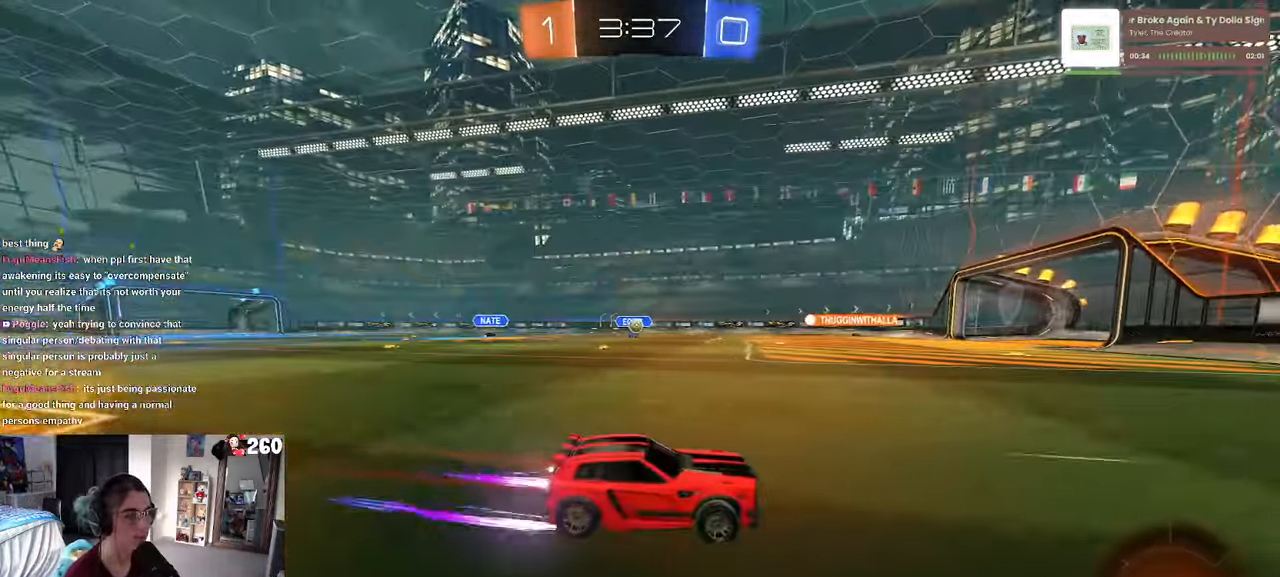
{"buttons": ["SQUARE"], "left_stick": "left", "right_stick": "center", "events": [[16, "left_stick", "center"], [100, "left_stick", "left"], [300, "left_stick", "center"], [433, "SQUARE", "down"], [467, "left_stick", "left"]]}
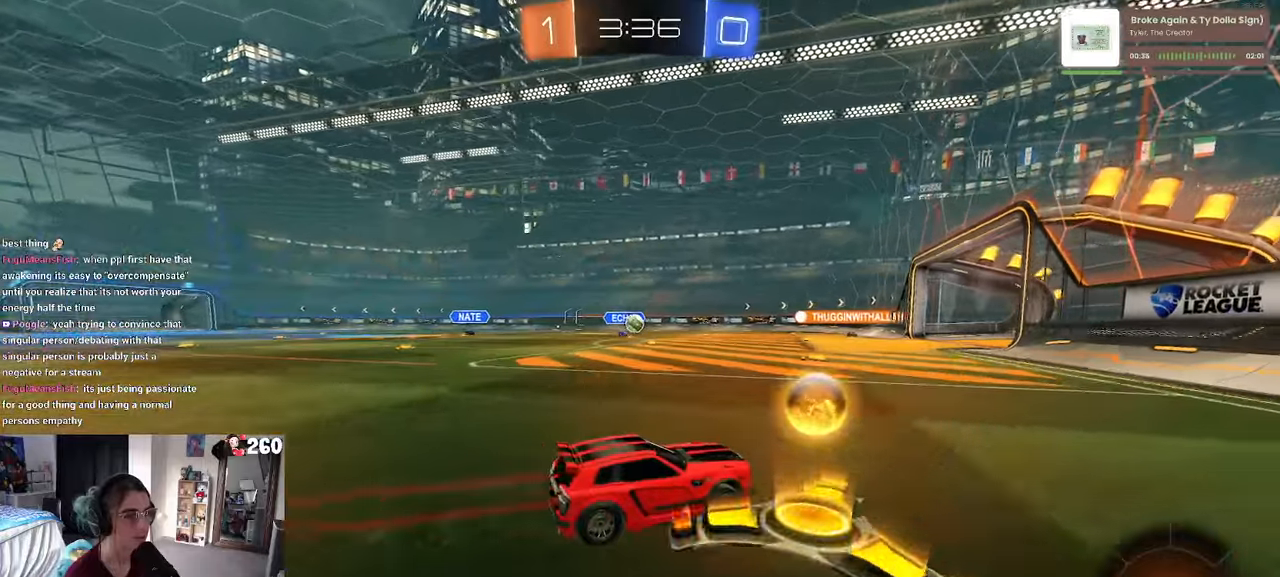
{"buttons": [], "left_stick": "center", "right_stick": "center", "events": [[33, "SQUARE", "up"], [217, "left_stick", "center"]]}
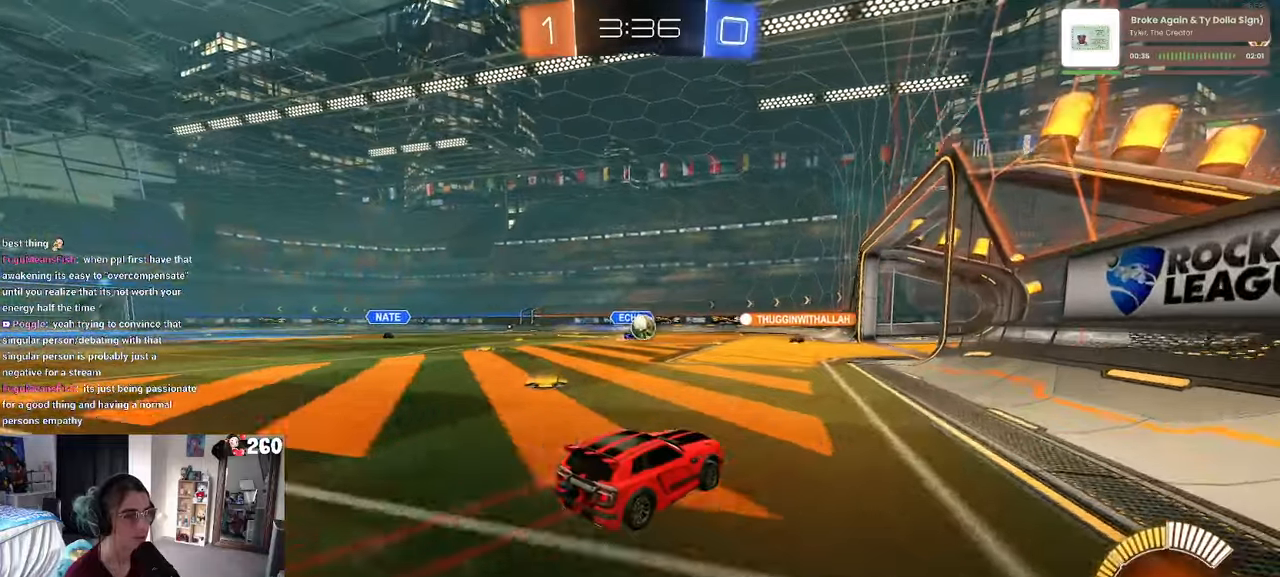
{"buttons": [], "left_stick": "left", "right_stick": "center", "events": [[67, "L2", "down"], [83, "left_stick", "right"], [250, "L2", "up"], [300, "left_stick", "center"], [383, "left_stick", "left"]]}
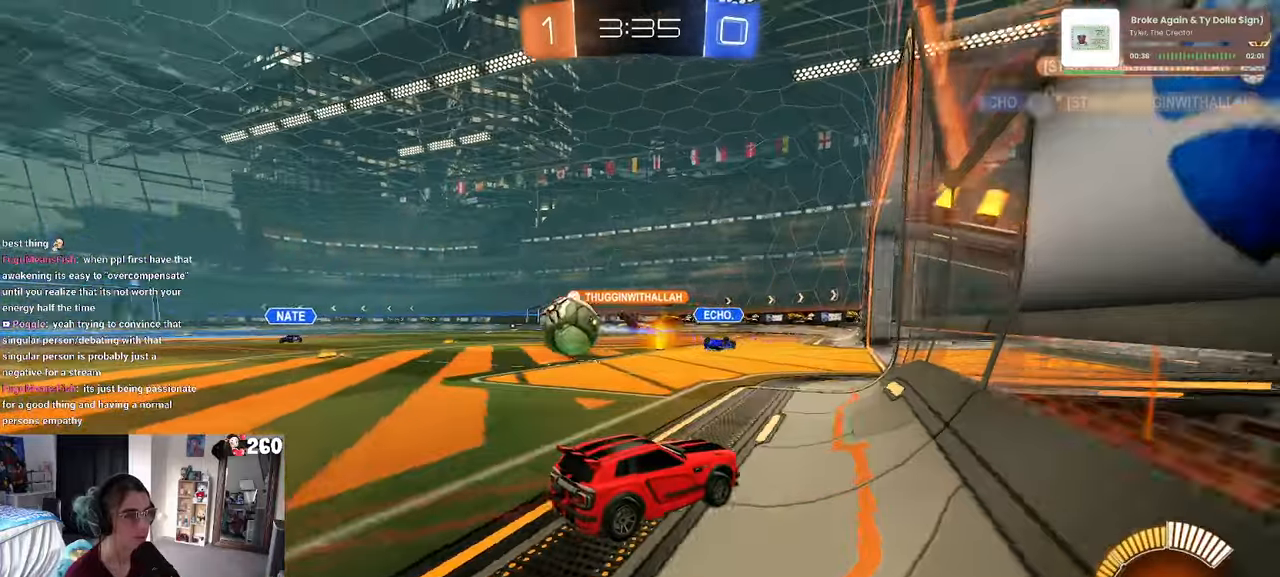
{"buttons": [], "left_stick": "left", "right_stick": "center", "events": [[150, "SQUARE", "down"], [267, "SQUARE", "up"]]}
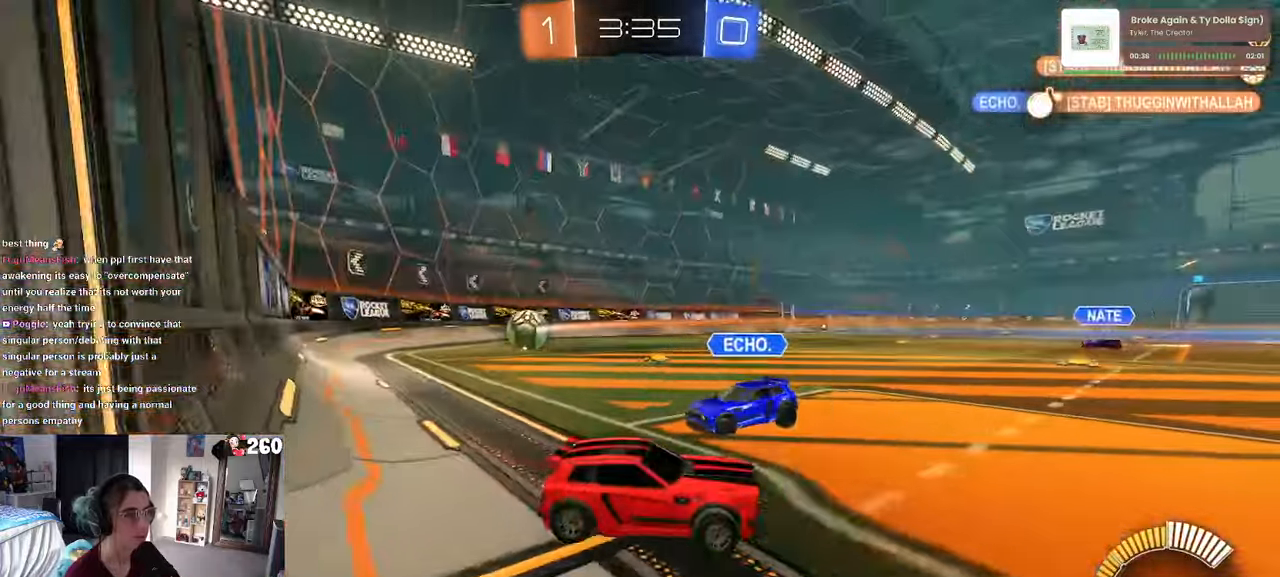
{"buttons": [], "left_stick": "center", "right_stick": "center", "events": [[17, "left_stick", "center"], [283, "left_stick", "right"], [467, "left_stick", "center"]]}
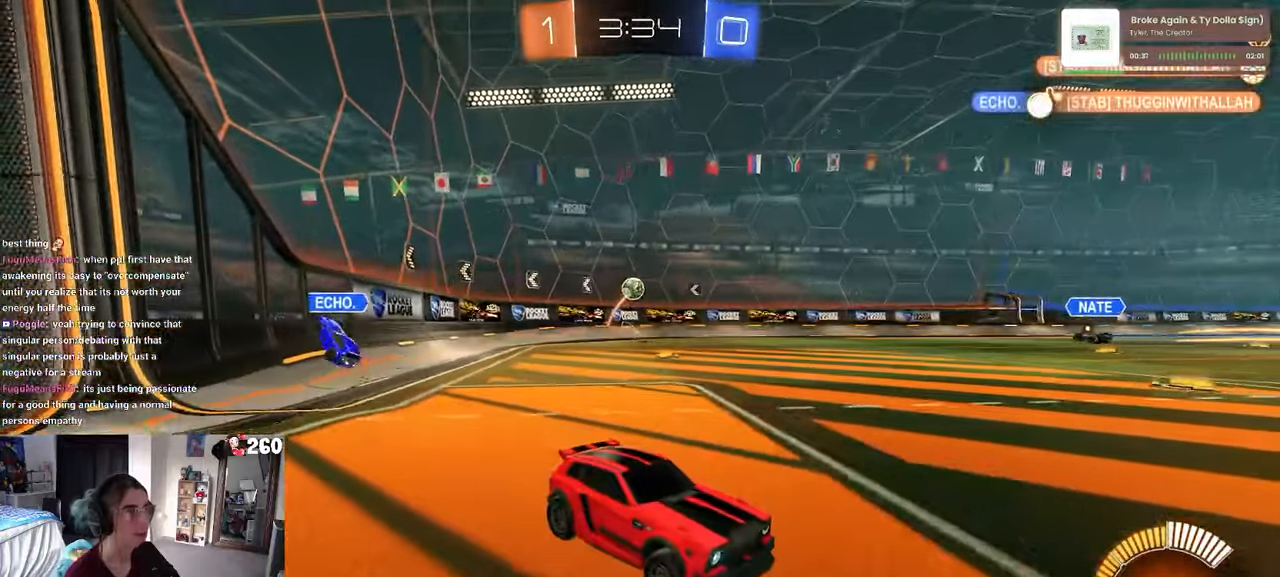
{"buttons": [], "left_stick": "left", "right_stick": "center", "events": [[83, "left_stick", "left"], [167, "SQUARE", "down"], [267, "SQUARE", "up"]]}